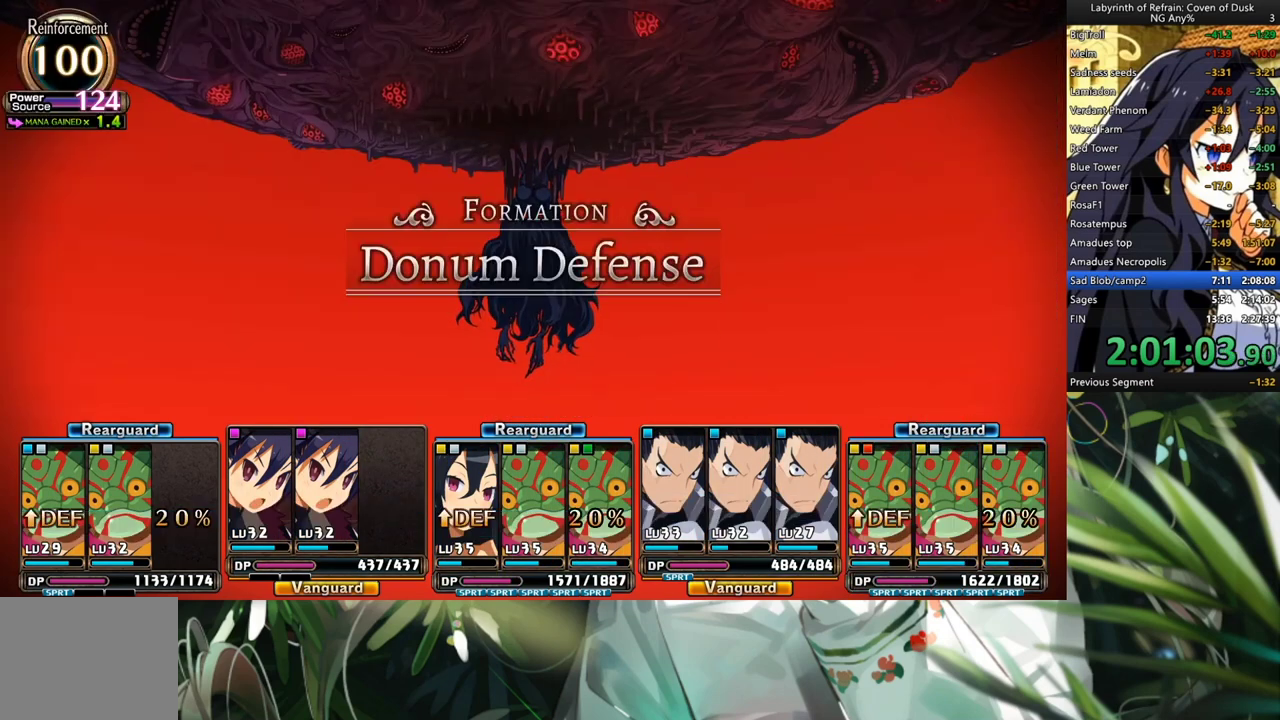
Gameplay with a controller (Xbox layout); each line is a JSON object with the inputs held at the frame after it. "events" lists button and stick changes between this image and that frame as [ms after this image, input, new state], when the widget could be followed in between. Not read: L2 R2.
{"buttons": ["R1"], "left_stick": "center", "right_stick": "center", "events": [[33, "A", "down"], [100, "A", "up"], [200, "R1", "down"]]}
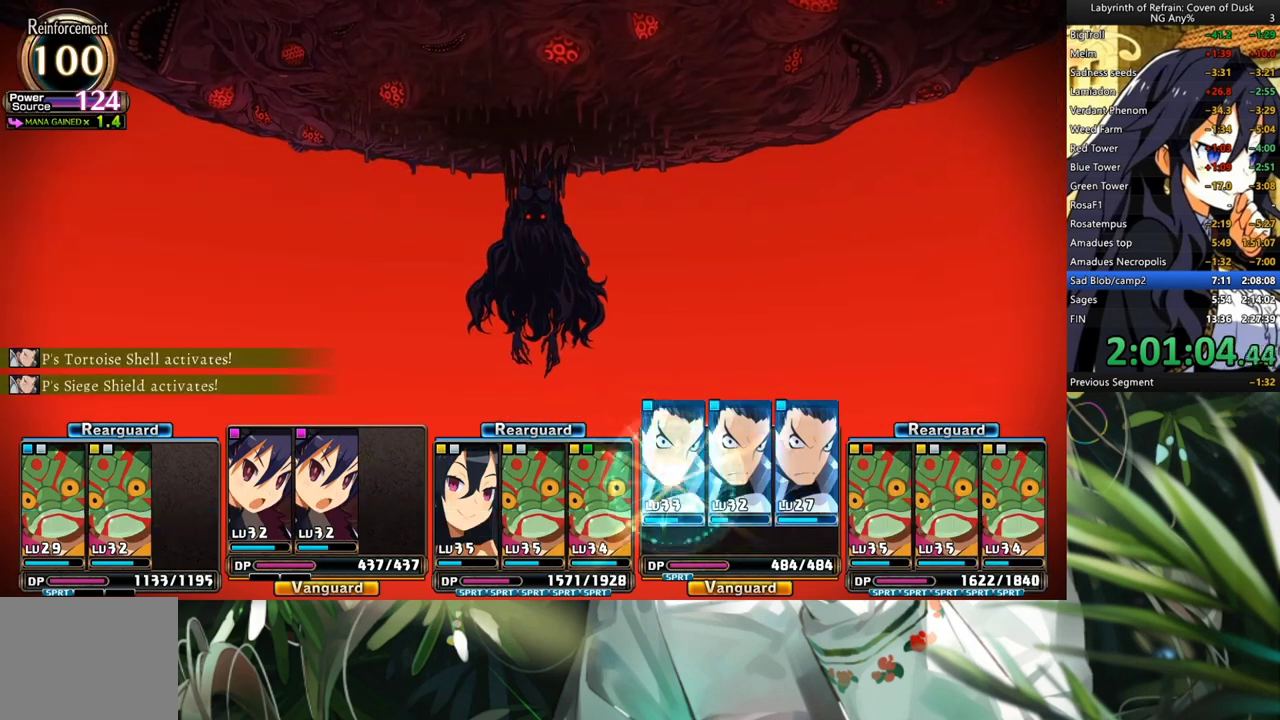
{"buttons": ["R1"], "left_stick": "center", "right_stick": "center", "events": []}
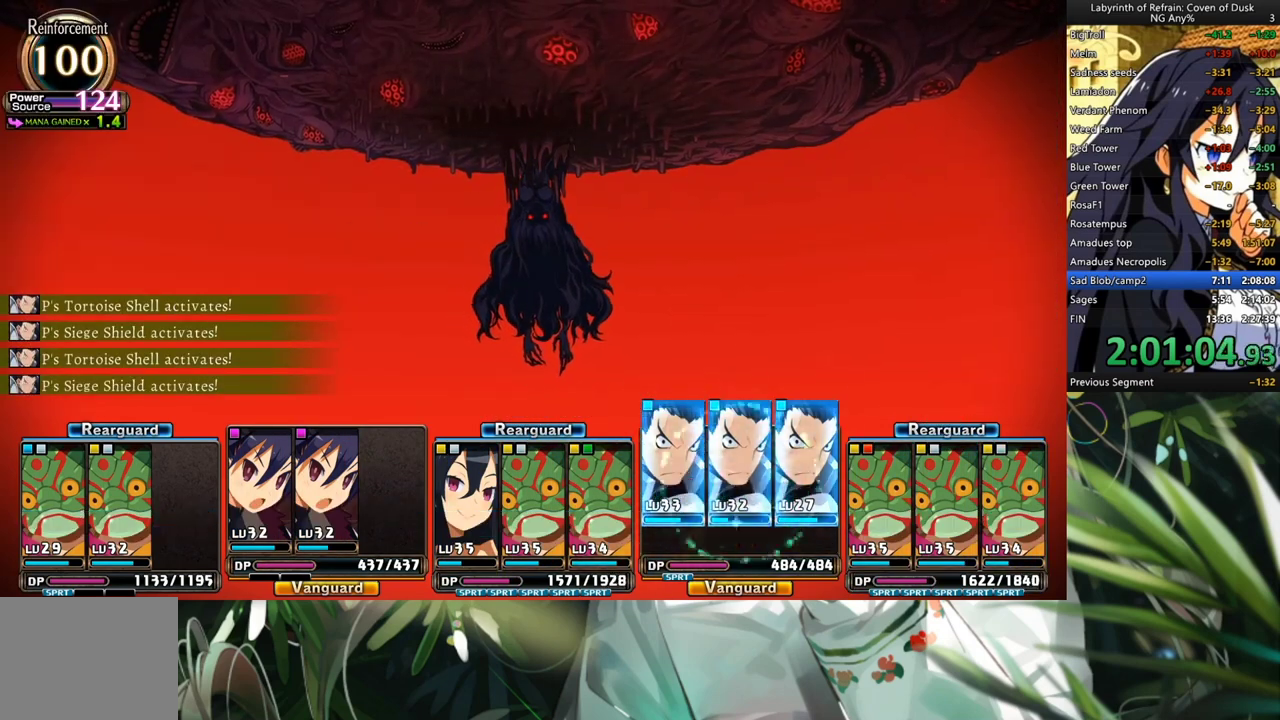
{"buttons": ["R1"], "left_stick": "center", "right_stick": "center", "events": []}
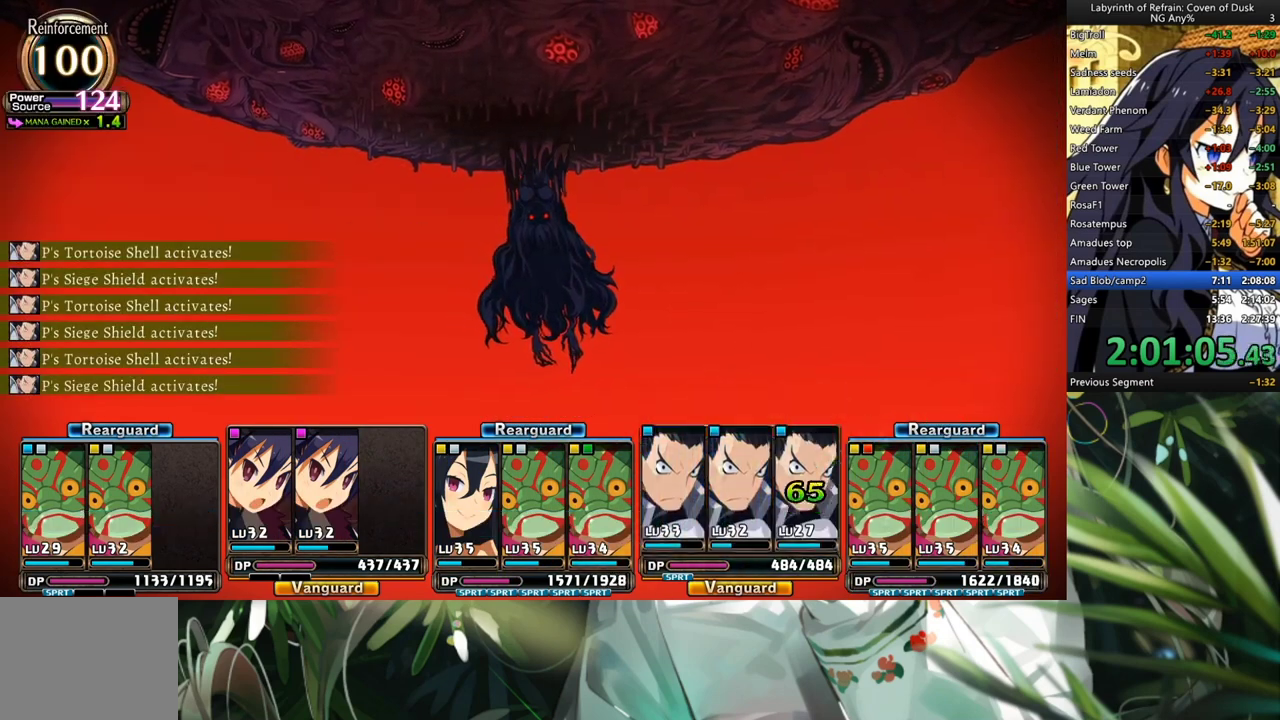
{"buttons": ["R1"], "left_stick": "center", "right_stick": "center", "events": []}
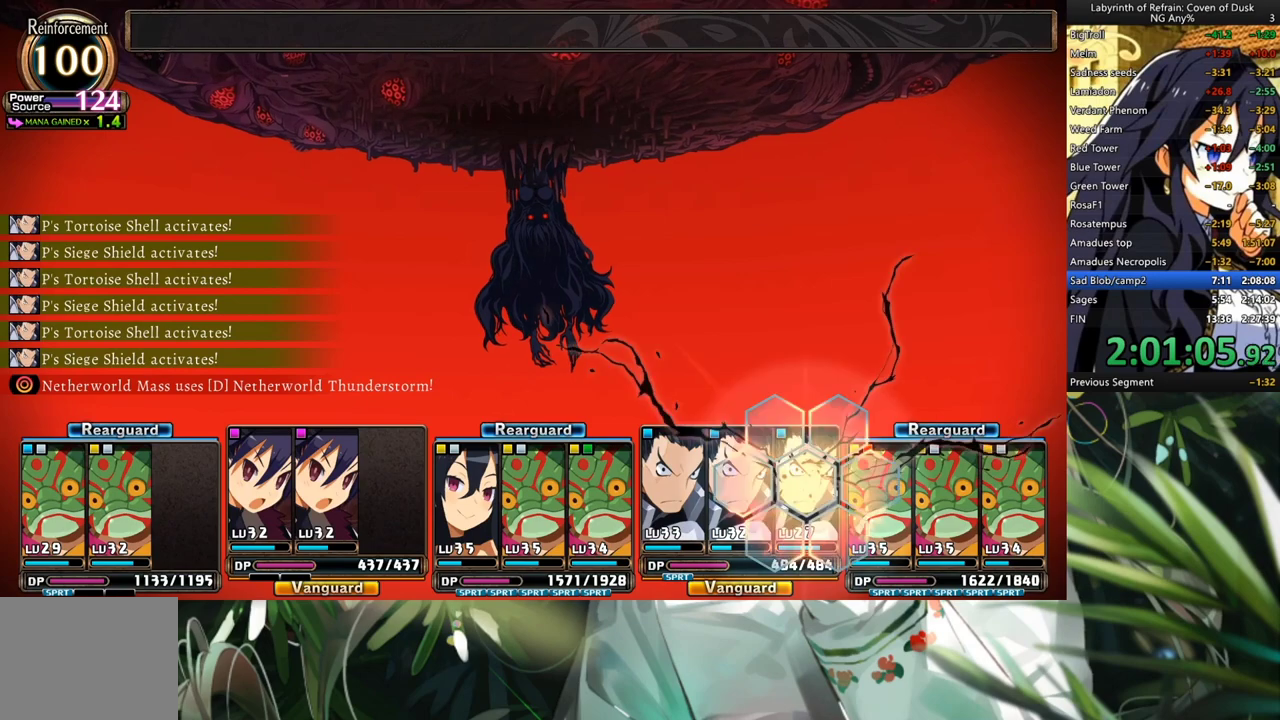
{"buttons": ["R1"], "left_stick": "center", "right_stick": "center", "events": []}
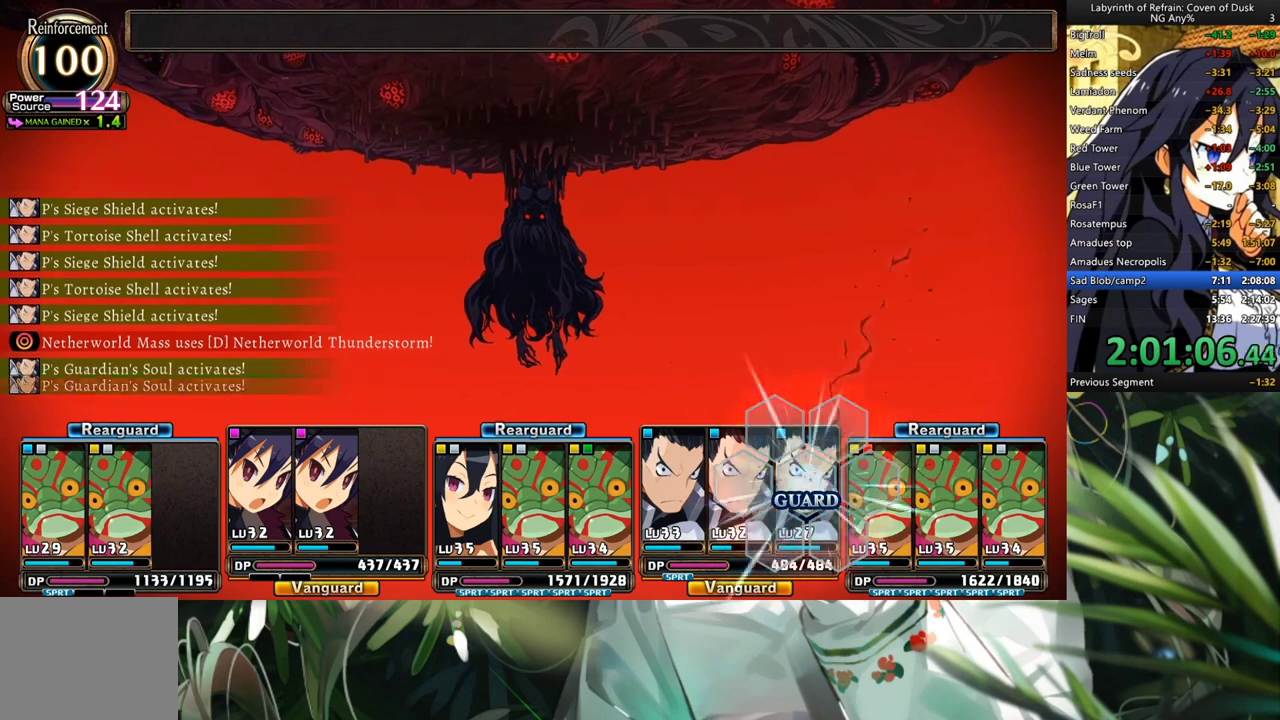
{"buttons": ["R1"], "left_stick": "center", "right_stick": "center", "events": []}
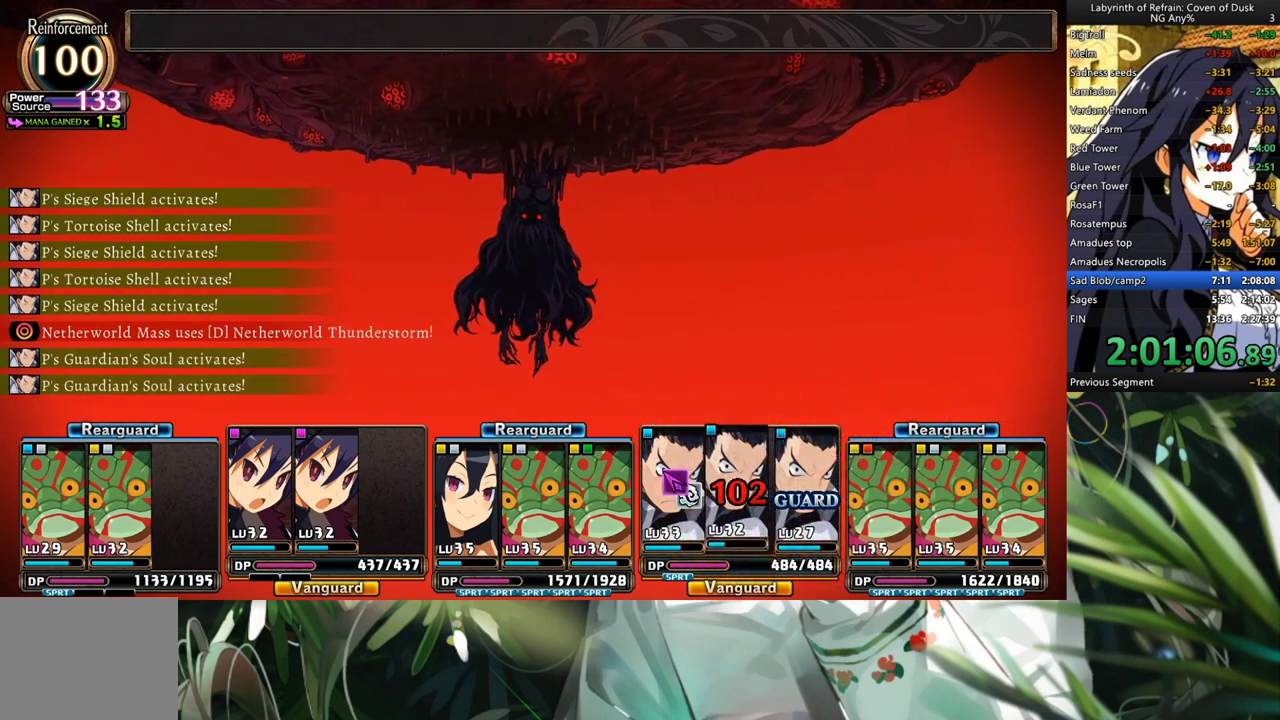
{"buttons": ["R1"], "left_stick": "center", "right_stick": "center", "events": []}
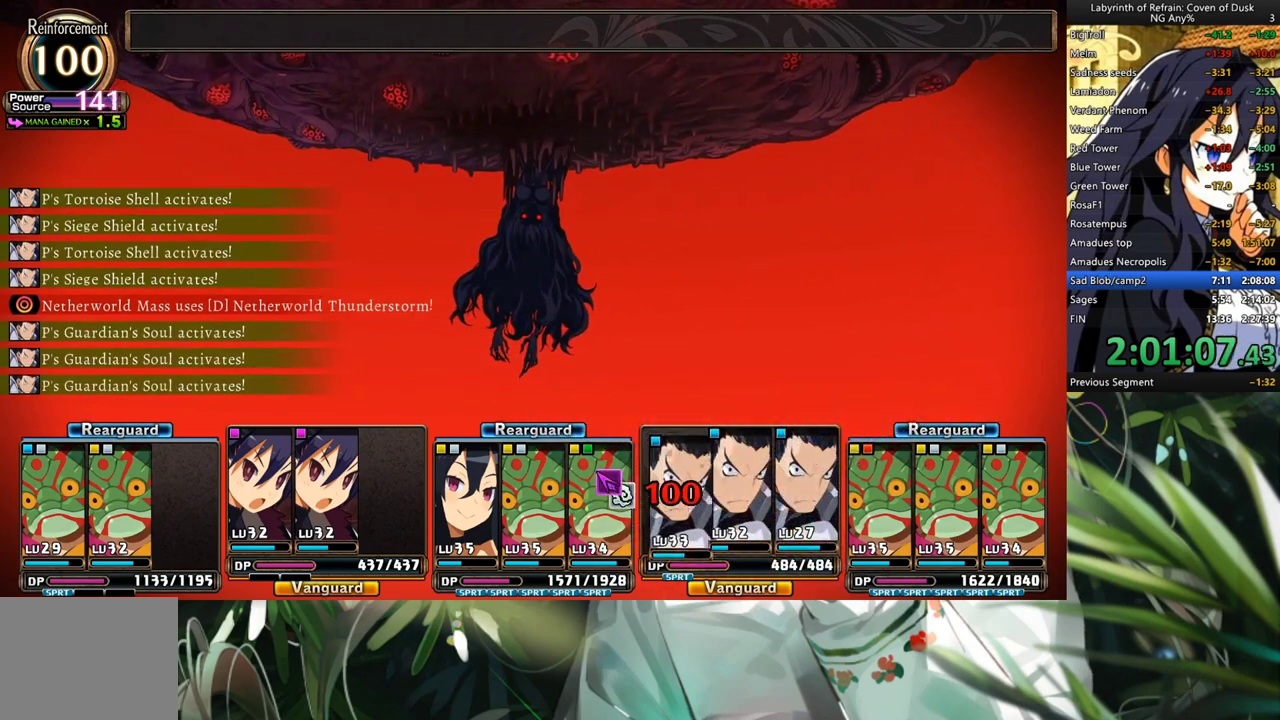
{"buttons": ["R1"], "left_stick": "center", "right_stick": "center", "events": []}
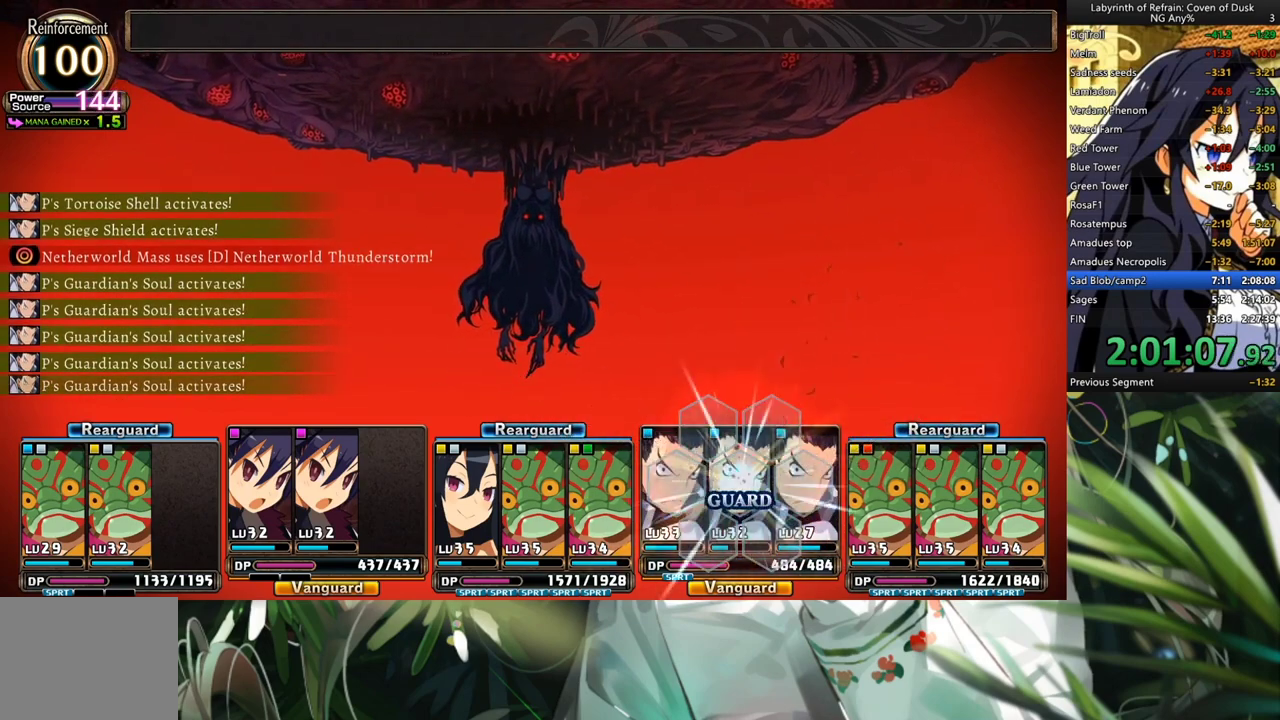
{"buttons": ["R1"], "left_stick": "center", "right_stick": "center", "events": []}
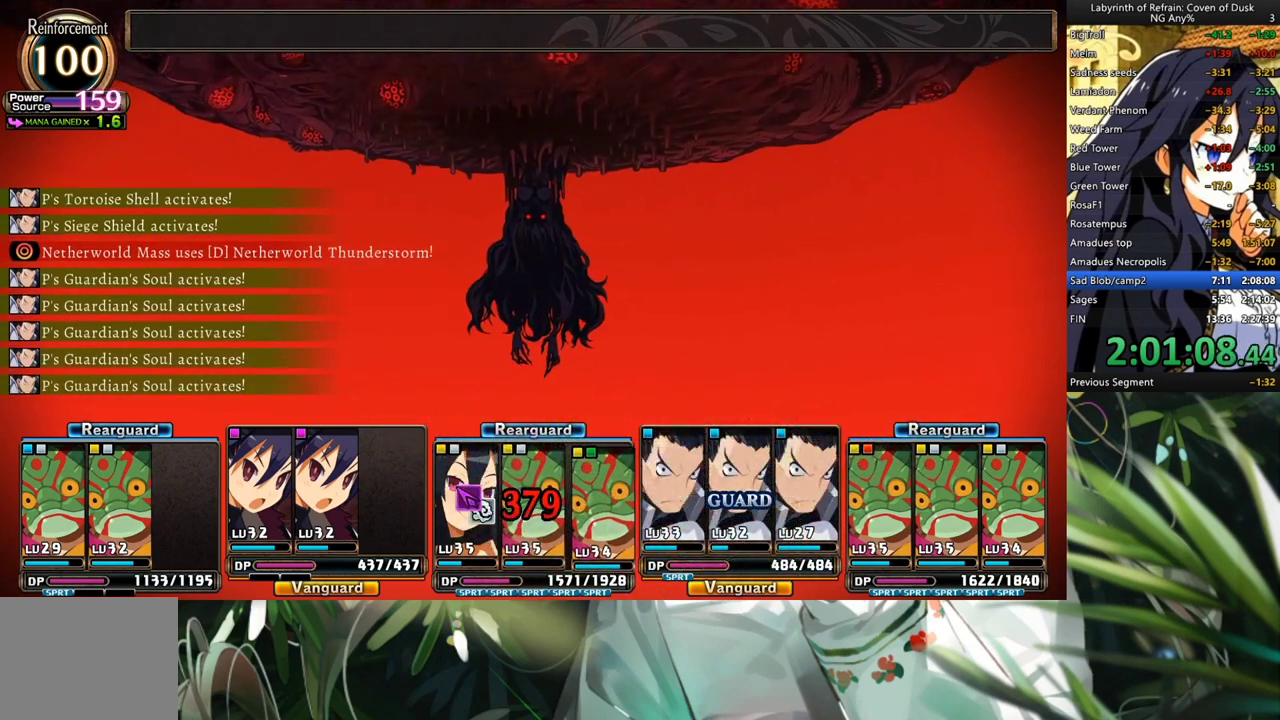
{"buttons": ["R1"], "left_stick": "center", "right_stick": "center", "events": []}
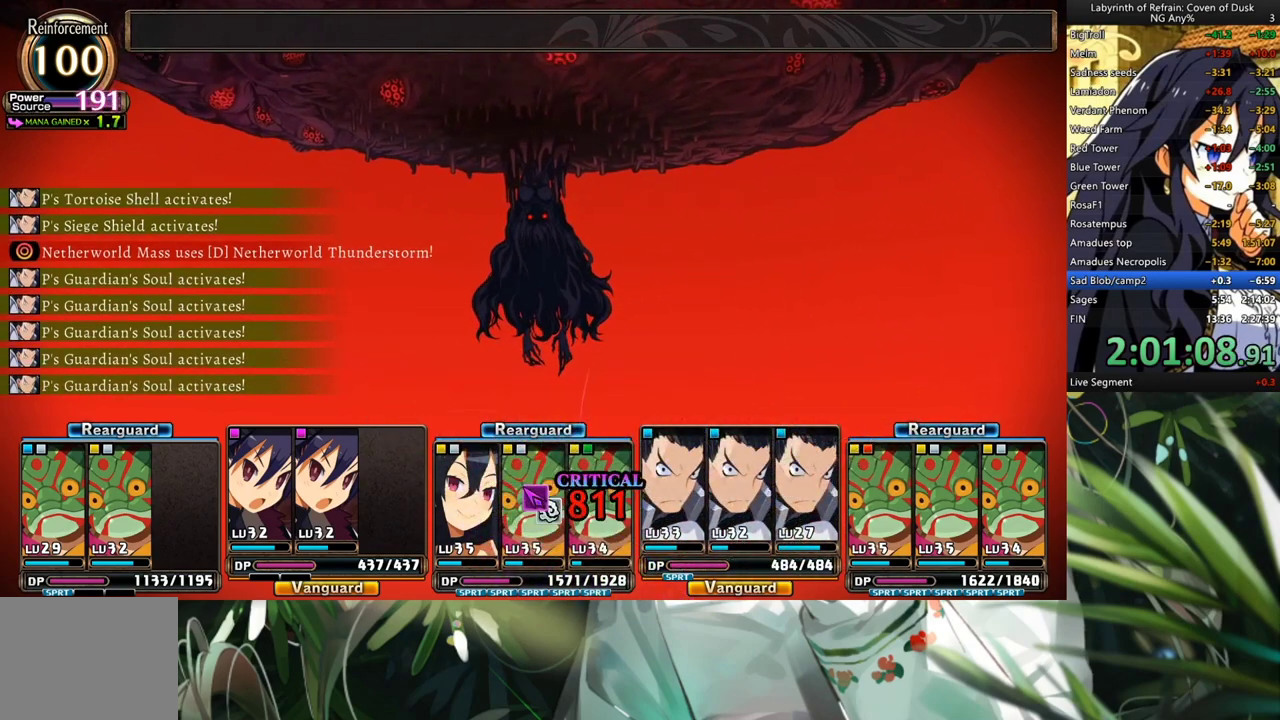
{"buttons": ["R1"], "left_stick": "center", "right_stick": "center", "events": []}
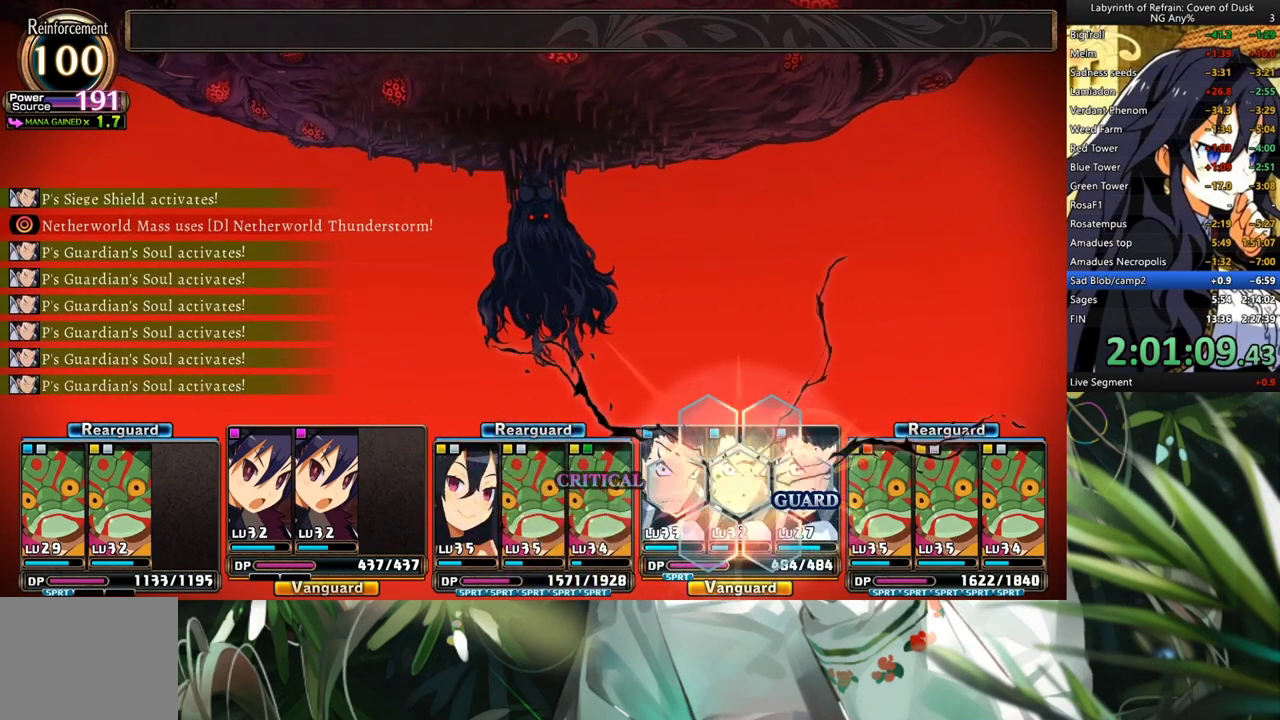
{"buttons": ["R1"], "left_stick": "center", "right_stick": "center", "events": []}
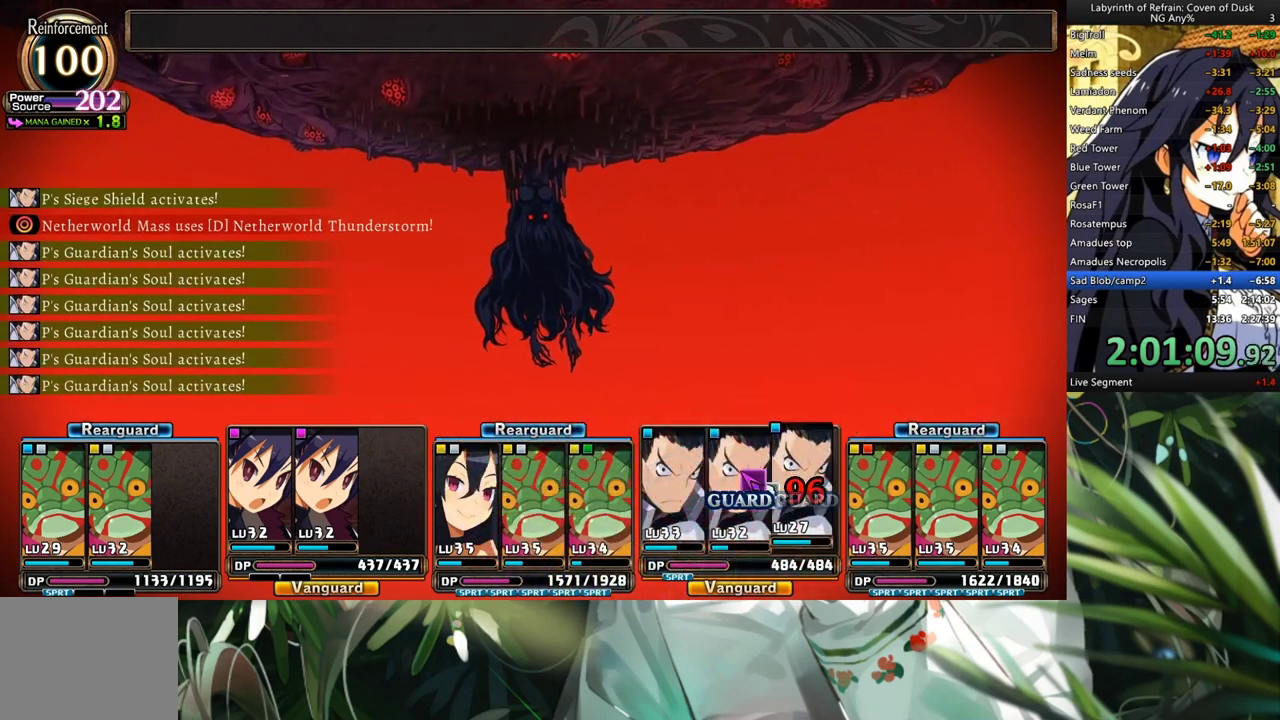
{"buttons": ["R1"], "left_stick": "center", "right_stick": "center", "events": []}
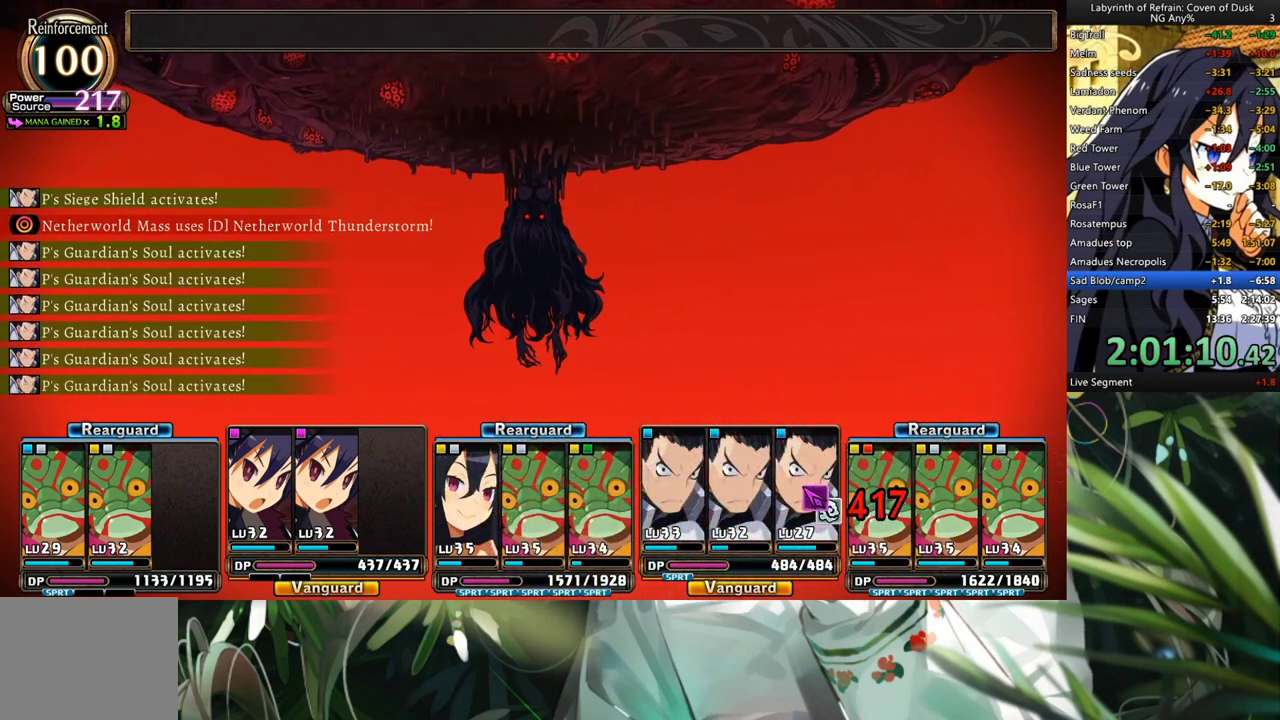
{"buttons": ["R1"], "left_stick": "center", "right_stick": "center", "events": []}
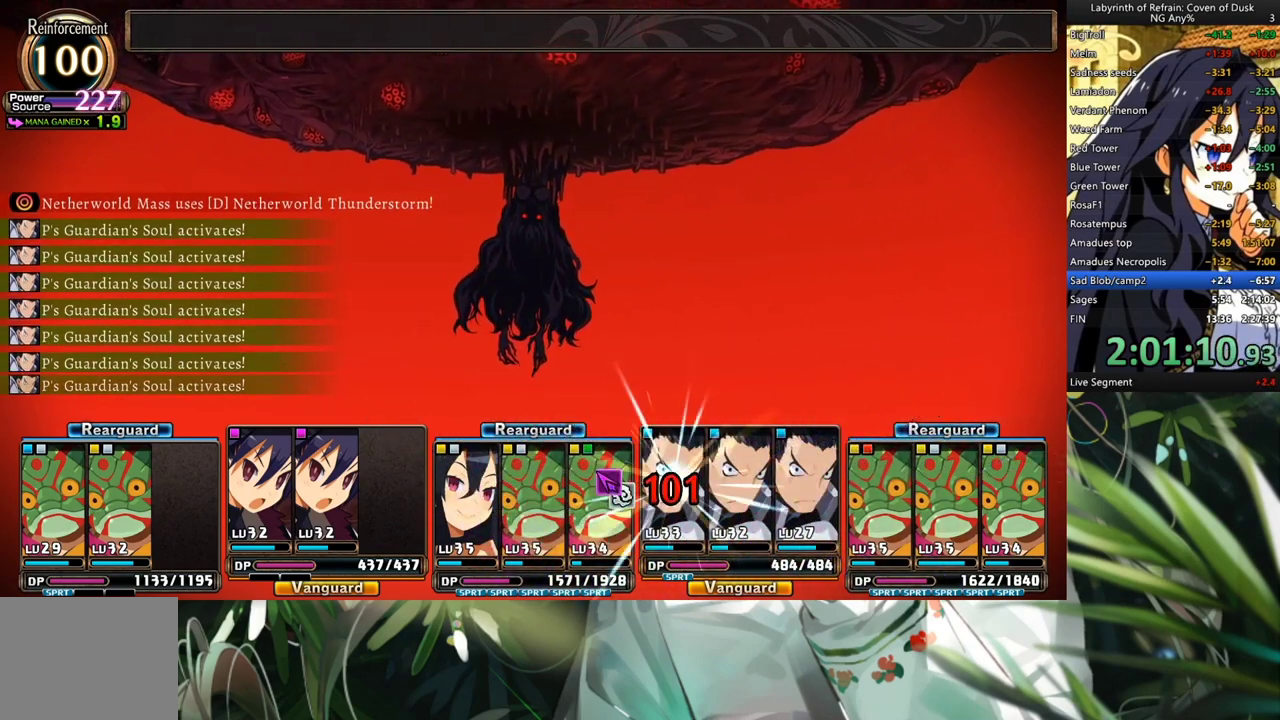
{"buttons": ["R1"], "left_stick": "center", "right_stick": "center", "events": []}
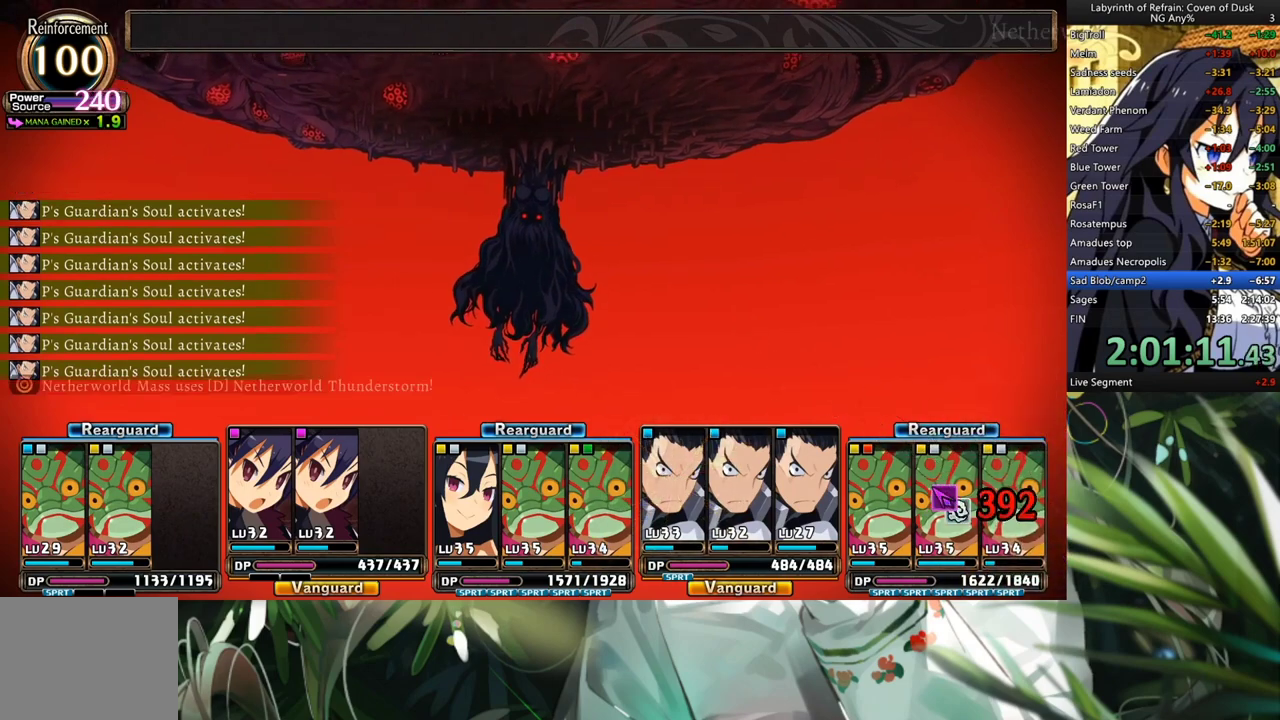
{"buttons": ["R1"], "left_stick": "center", "right_stick": "center", "events": []}
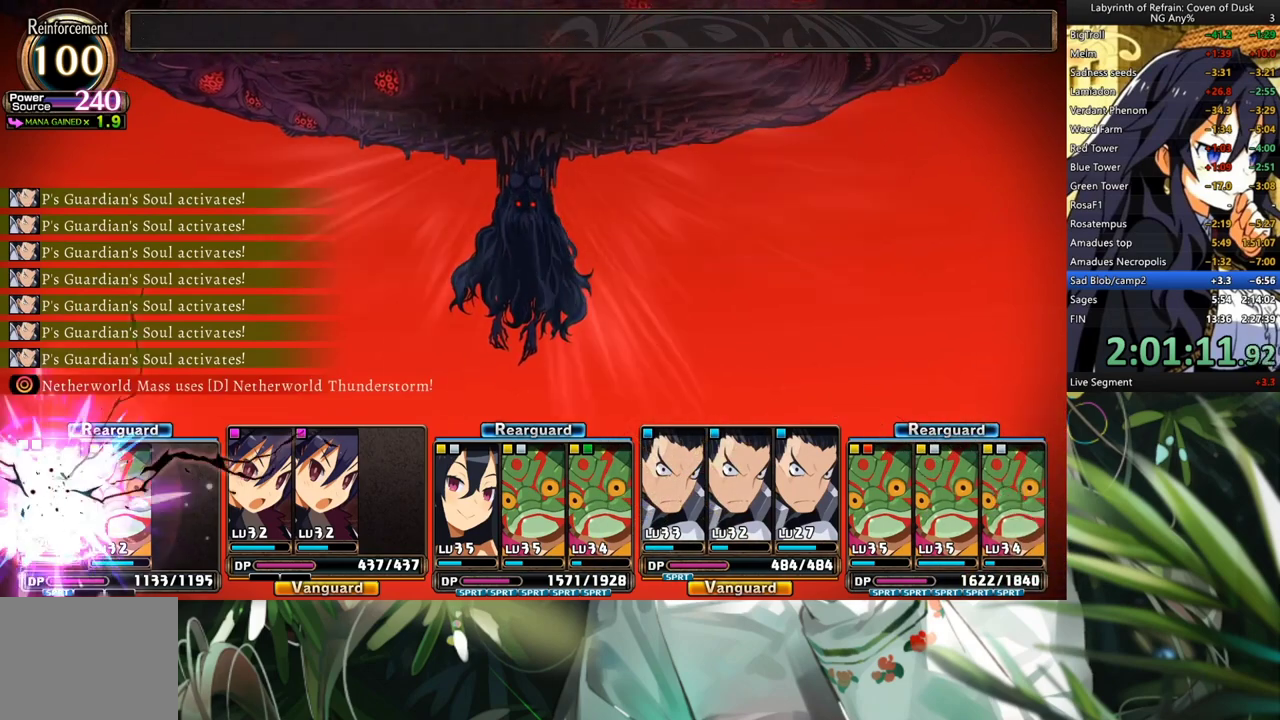
{"buttons": ["R1"], "left_stick": "center", "right_stick": "center", "events": []}
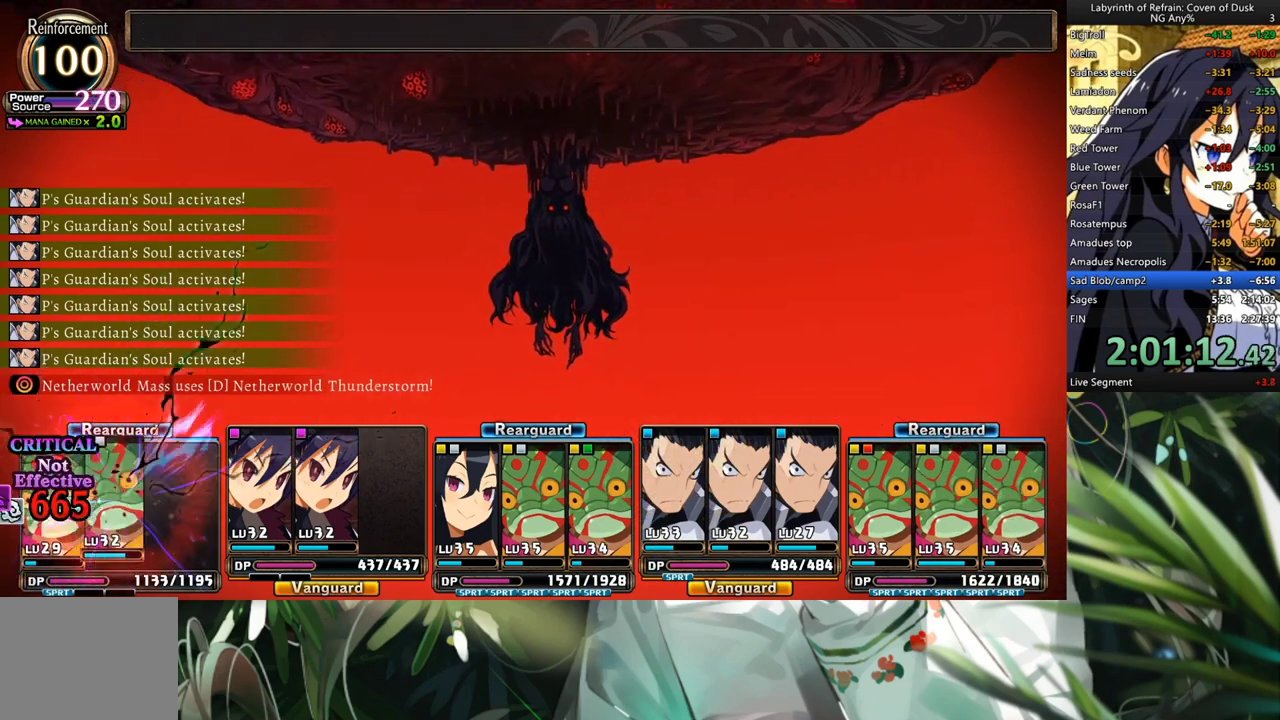
{"buttons": ["R1"], "left_stick": "center", "right_stick": "center", "events": []}
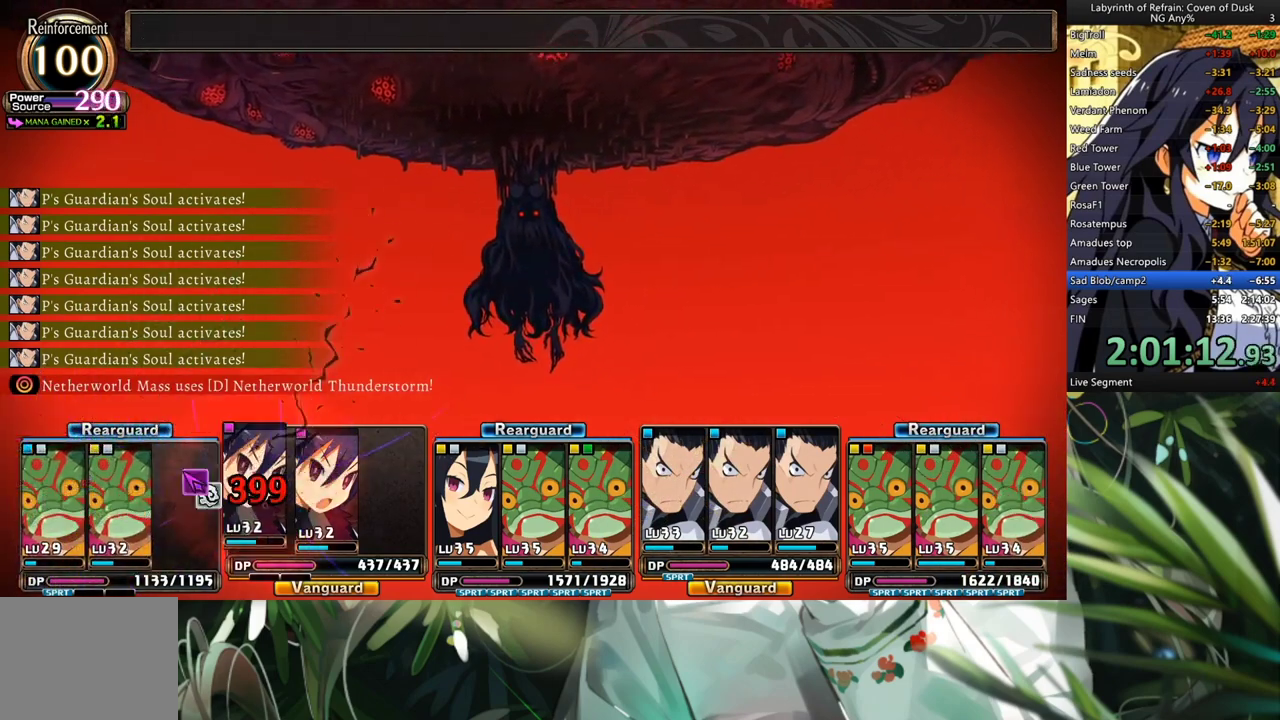
{"buttons": ["R1"], "left_stick": "center", "right_stick": "center", "events": []}
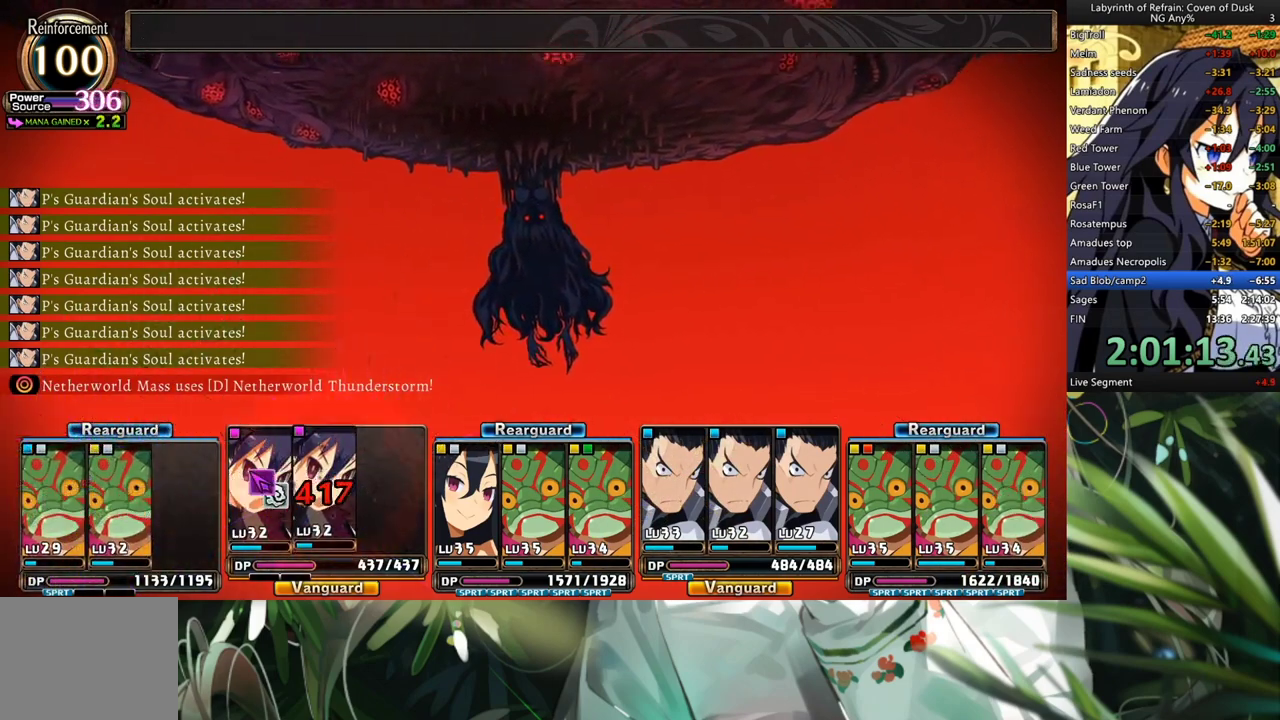
{"buttons": ["R1"], "left_stick": "center", "right_stick": "center", "events": []}
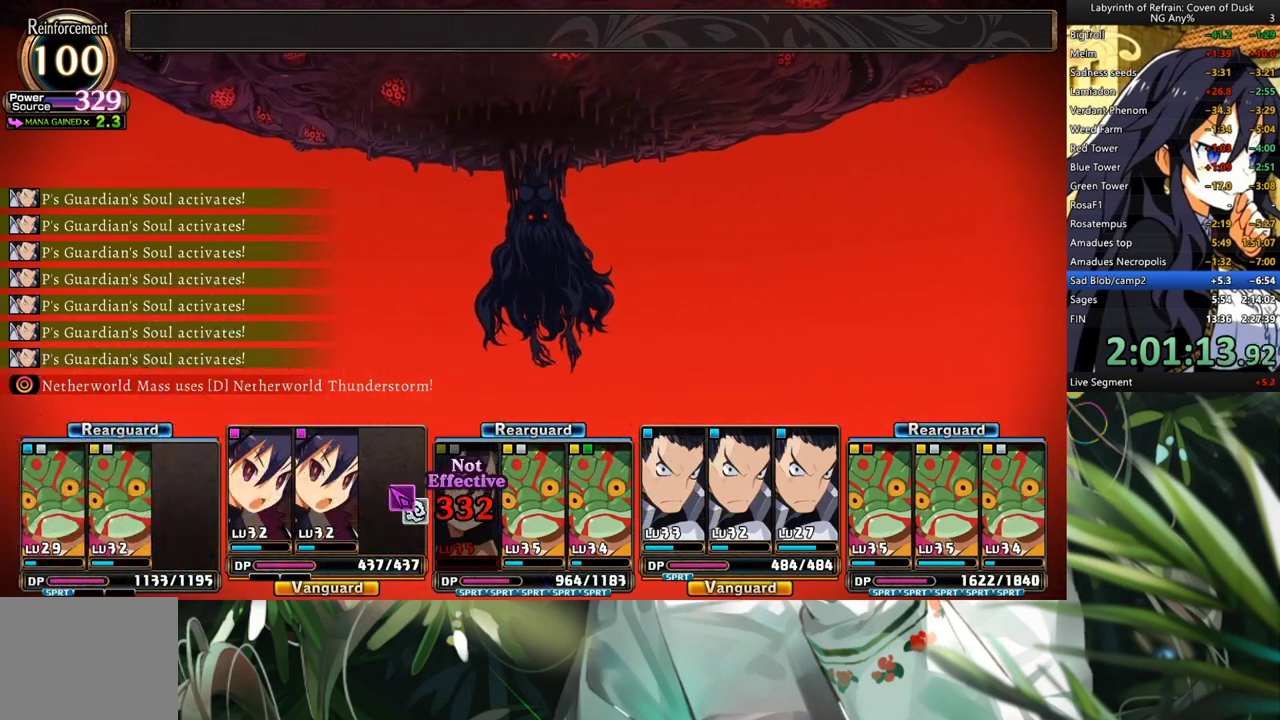
{"buttons": ["R1"], "left_stick": "center", "right_stick": "center", "events": []}
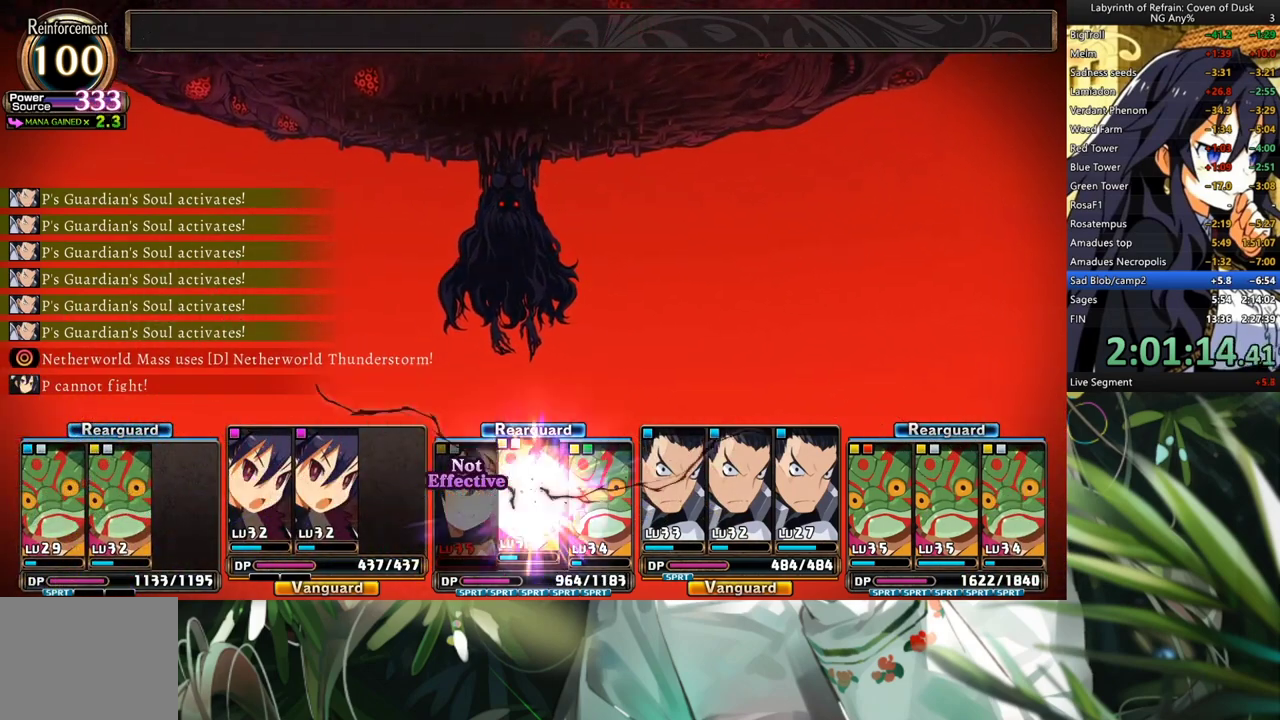
{"buttons": ["R1"], "left_stick": "center", "right_stick": "center", "events": []}
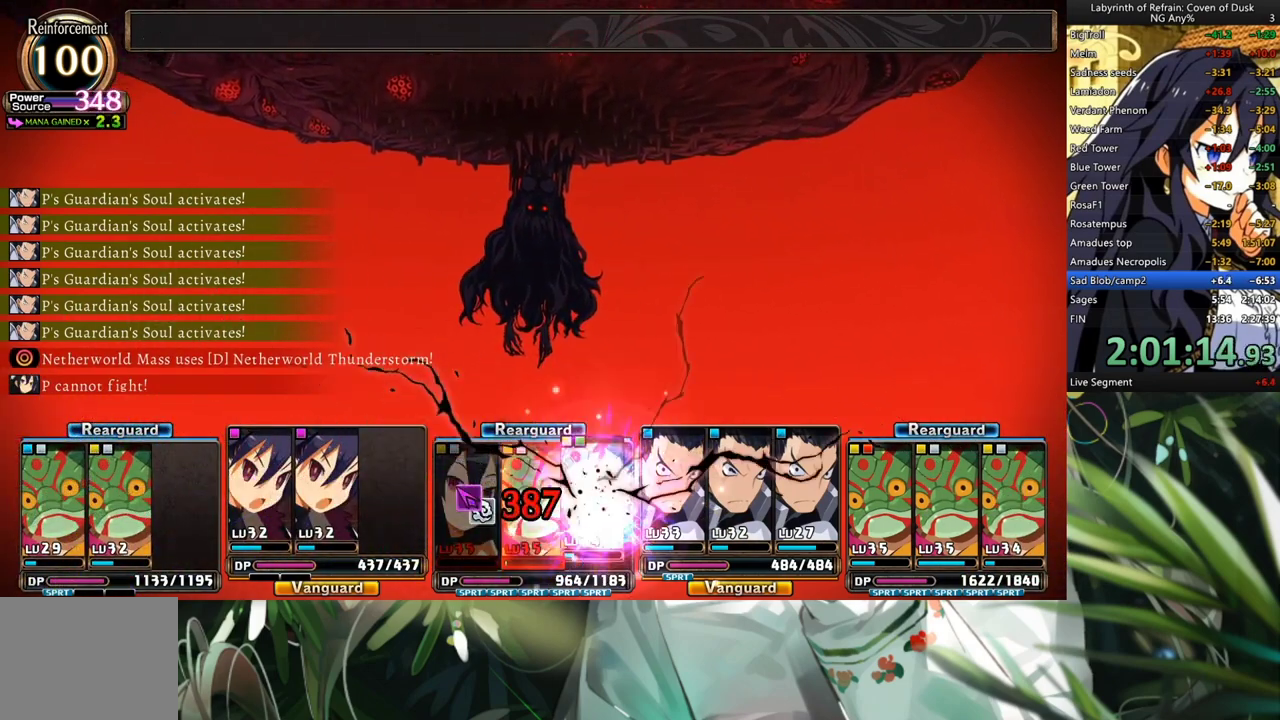
{"buttons": ["R1"], "left_stick": "center", "right_stick": "center", "events": []}
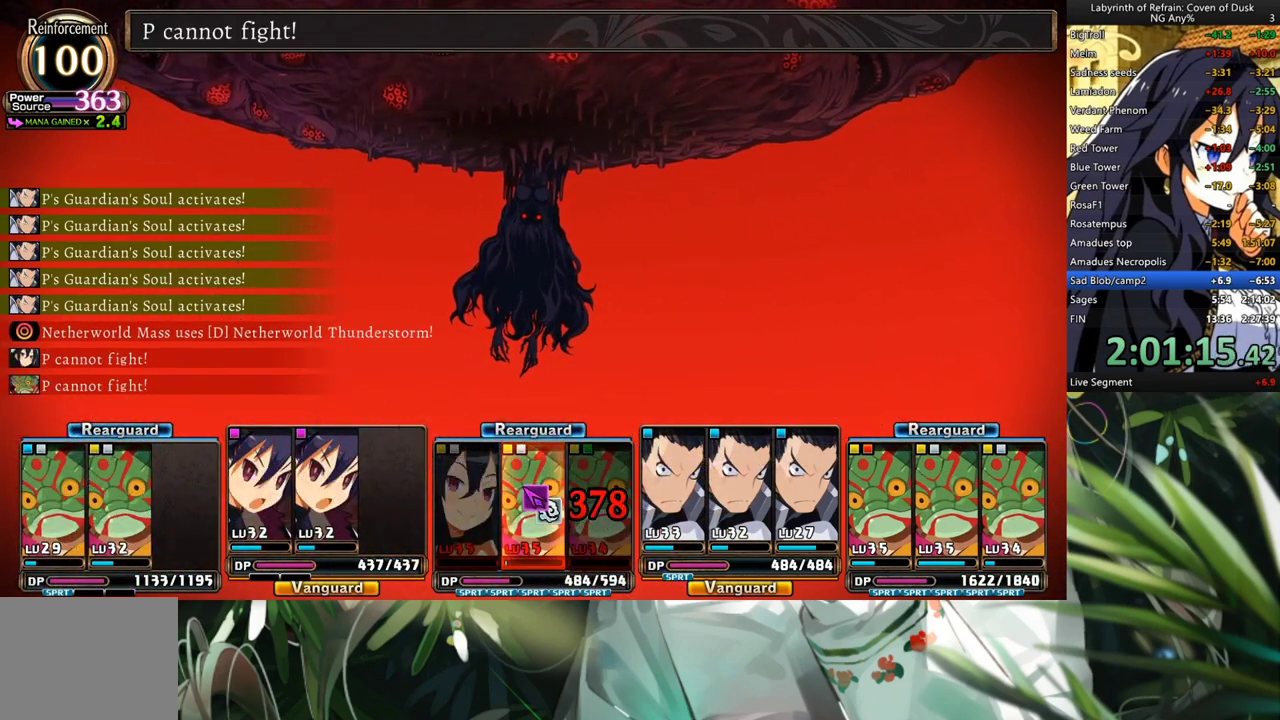
{"buttons": ["R1"], "left_stick": "center", "right_stick": "center", "events": []}
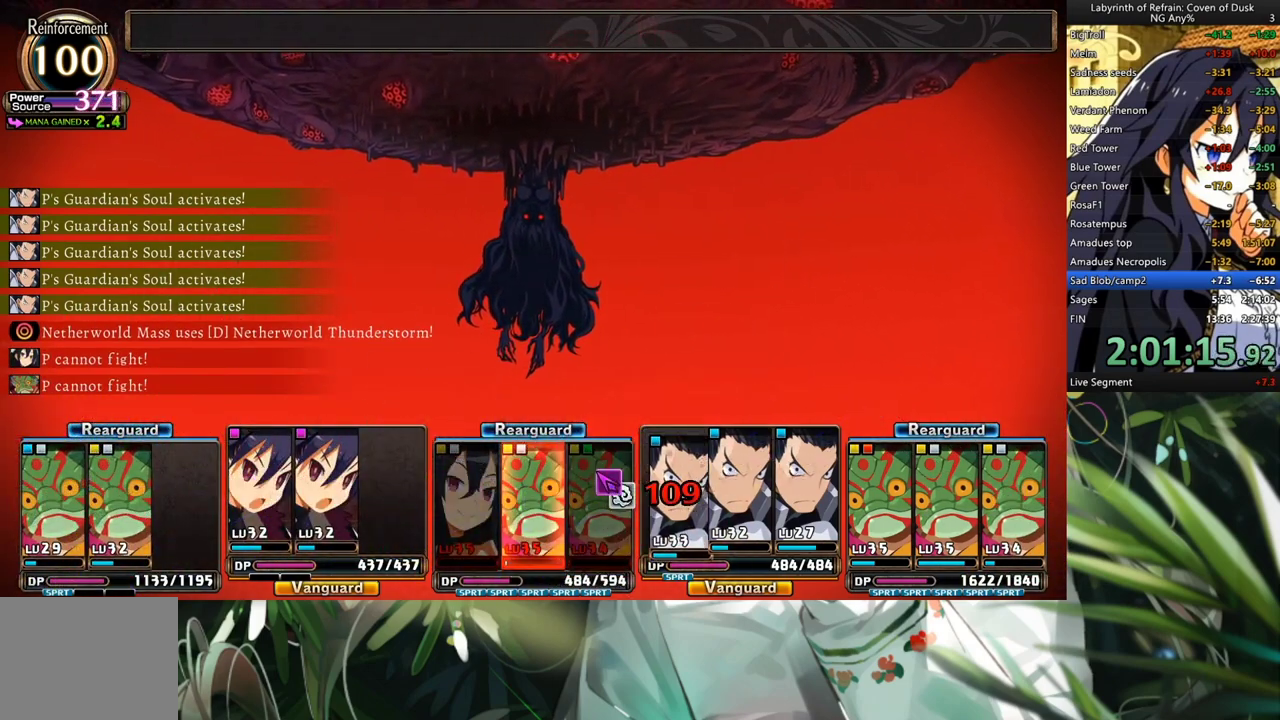
{"buttons": ["R1"], "left_stick": "center", "right_stick": "center", "events": []}
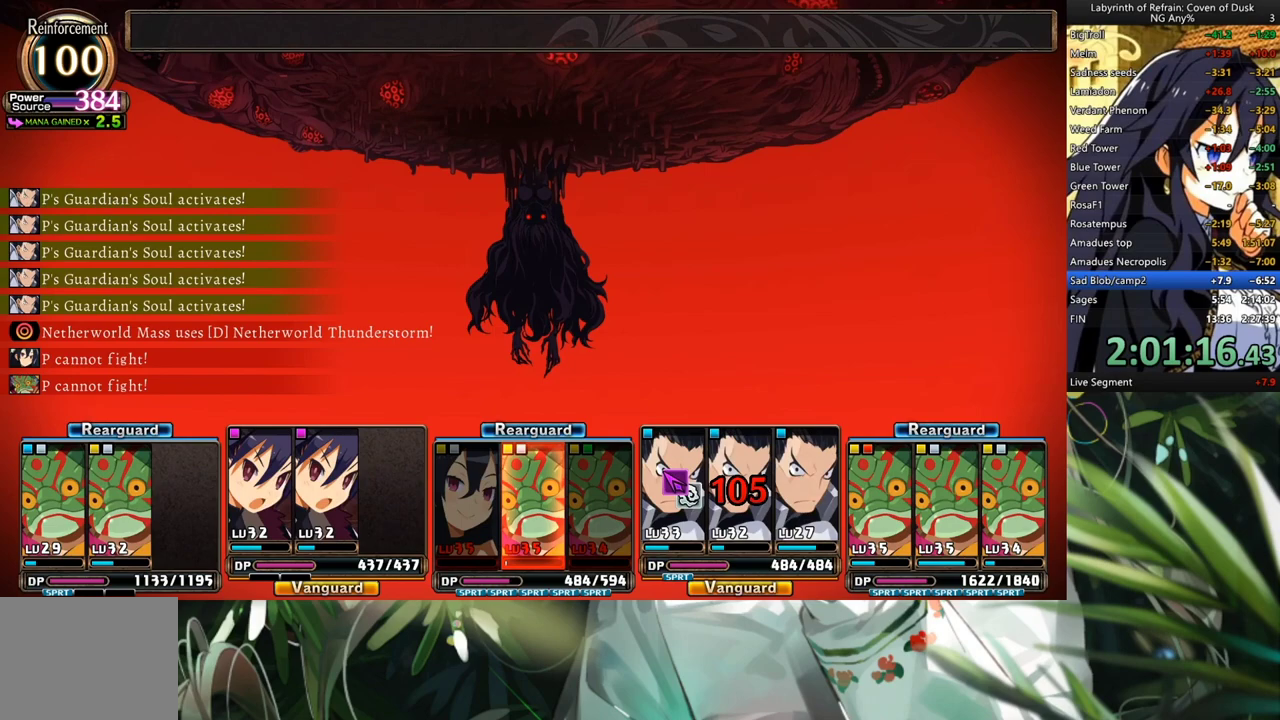
{"buttons": ["R1"], "left_stick": "center", "right_stick": "center", "events": []}
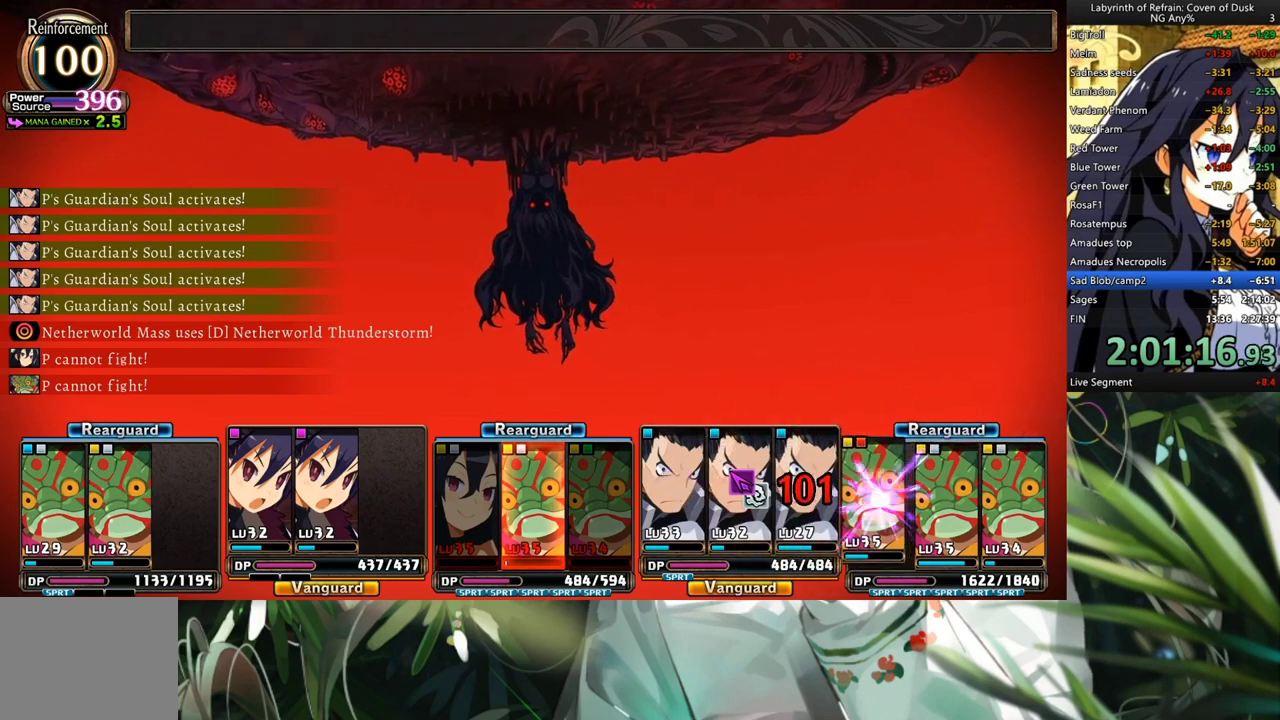
{"buttons": ["R1"], "left_stick": "center", "right_stick": "center", "events": []}
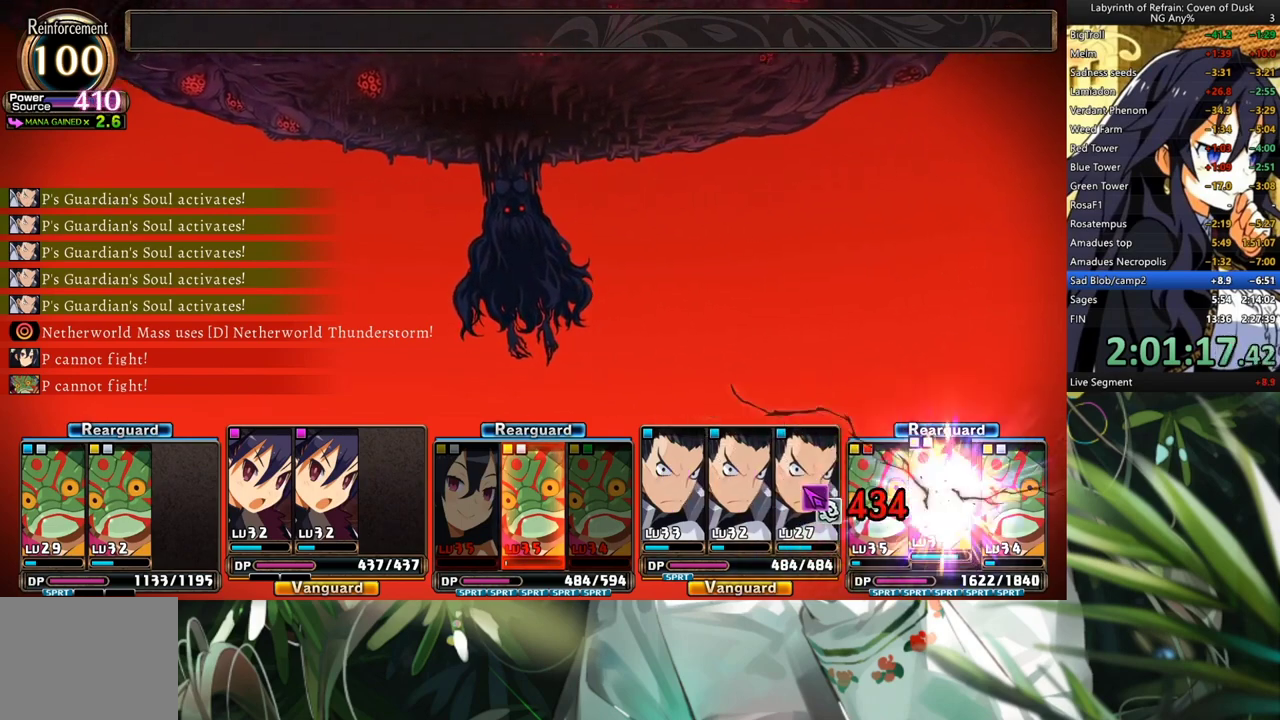
{"buttons": ["R1"], "left_stick": "center", "right_stick": "center", "events": []}
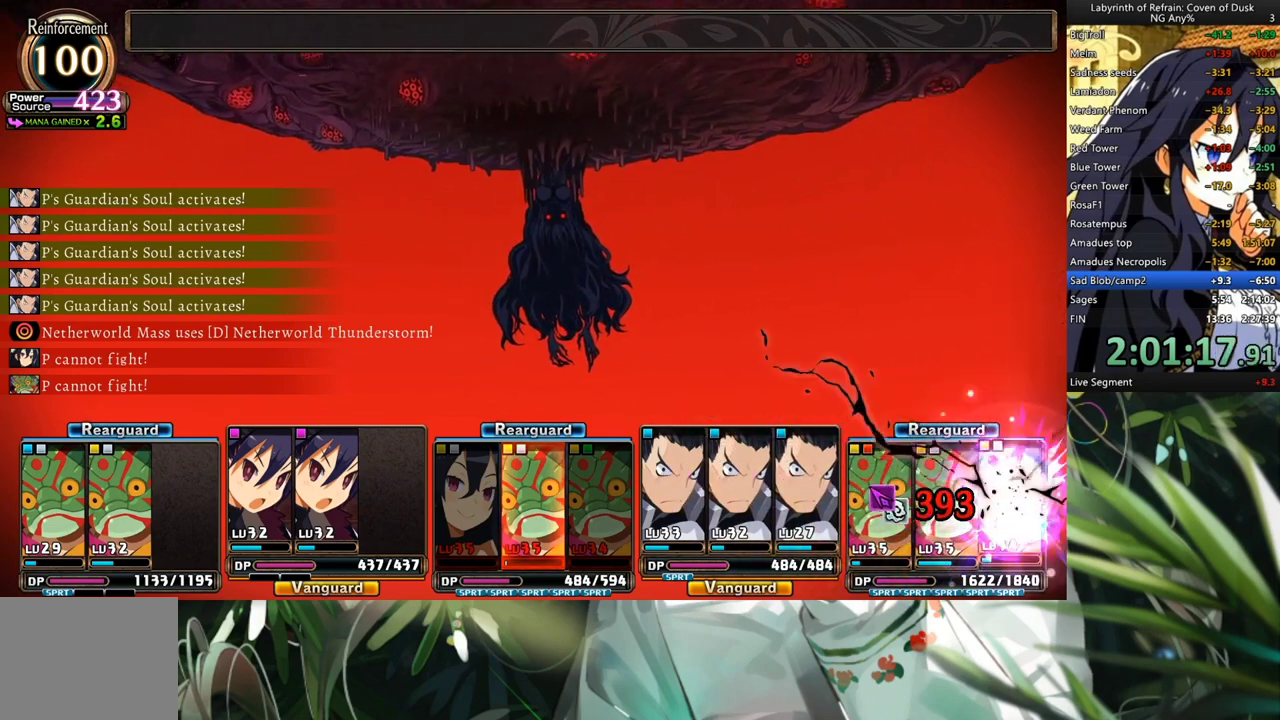
{"buttons": ["R1"], "left_stick": "center", "right_stick": "center", "events": []}